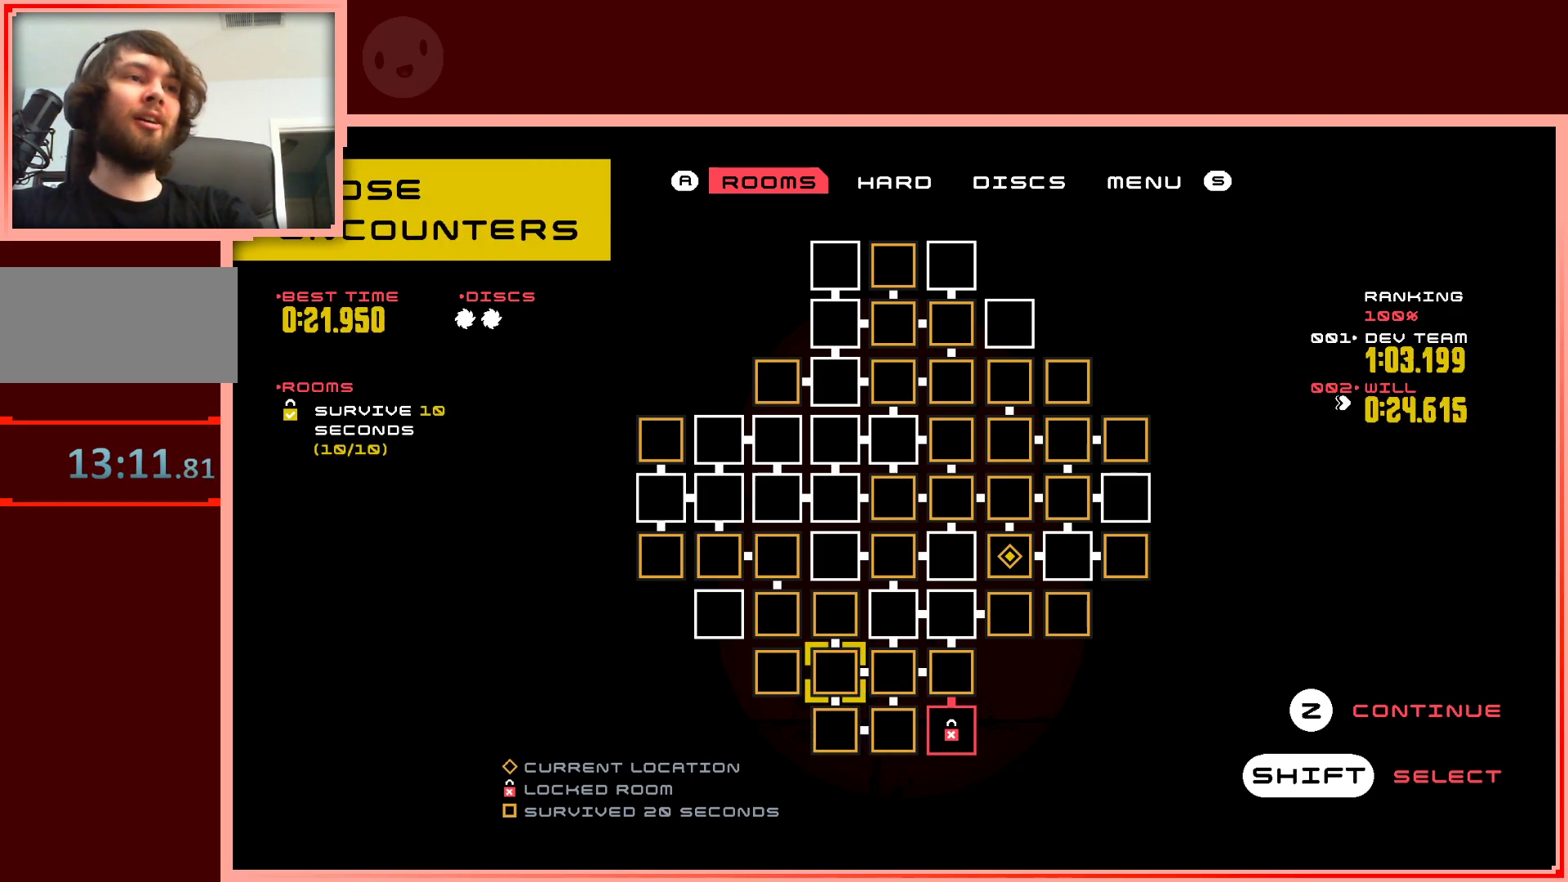
Gameplay with keyboard; each line is a JSON object with the keys held at the frame after it. "events" lists presses ("down") and releases ("up") of "down", "left", "right", "shift", "up" and "z" between this image and that frame as [ms after this image, input, new state], when the widget could be followed in between. No other keys are recorded. Mouse input is not recorded.
{"keys": [], "events": [[250, "down", "down"], [350, "down", "up"]]}
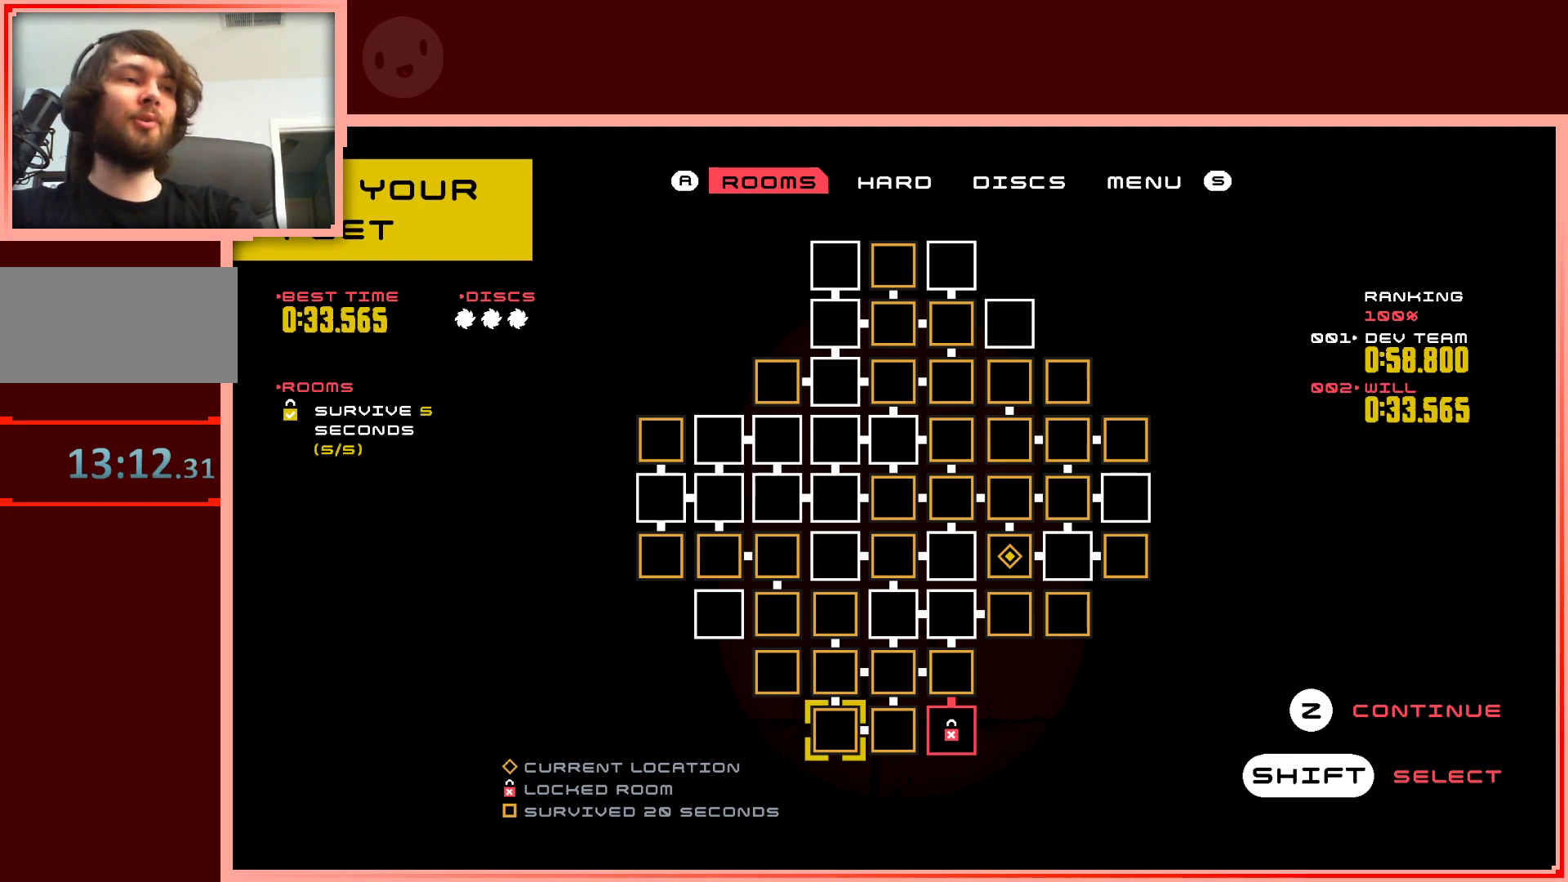
{"keys": ["left"], "events": [[83, "right", "down"], [183, "right", "up"], [500, "left", "down"]]}
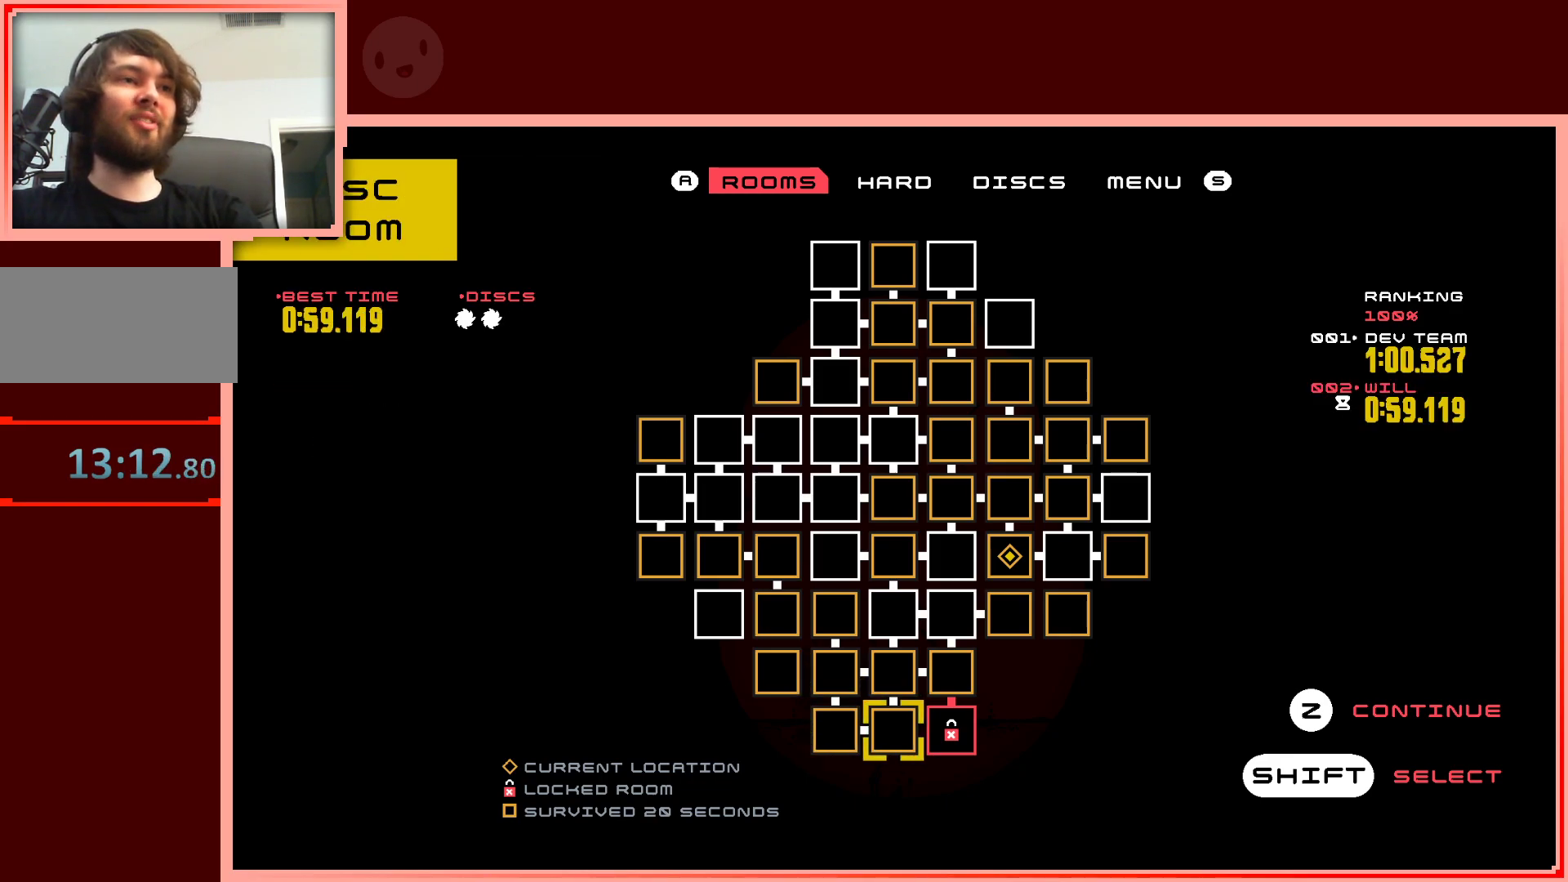
{"keys": ["right", "up"], "events": [[100, "up", "down"], [150, "left", "up"], [233, "up", "up"], [333, "right", "down"], [467, "up", "down"]]}
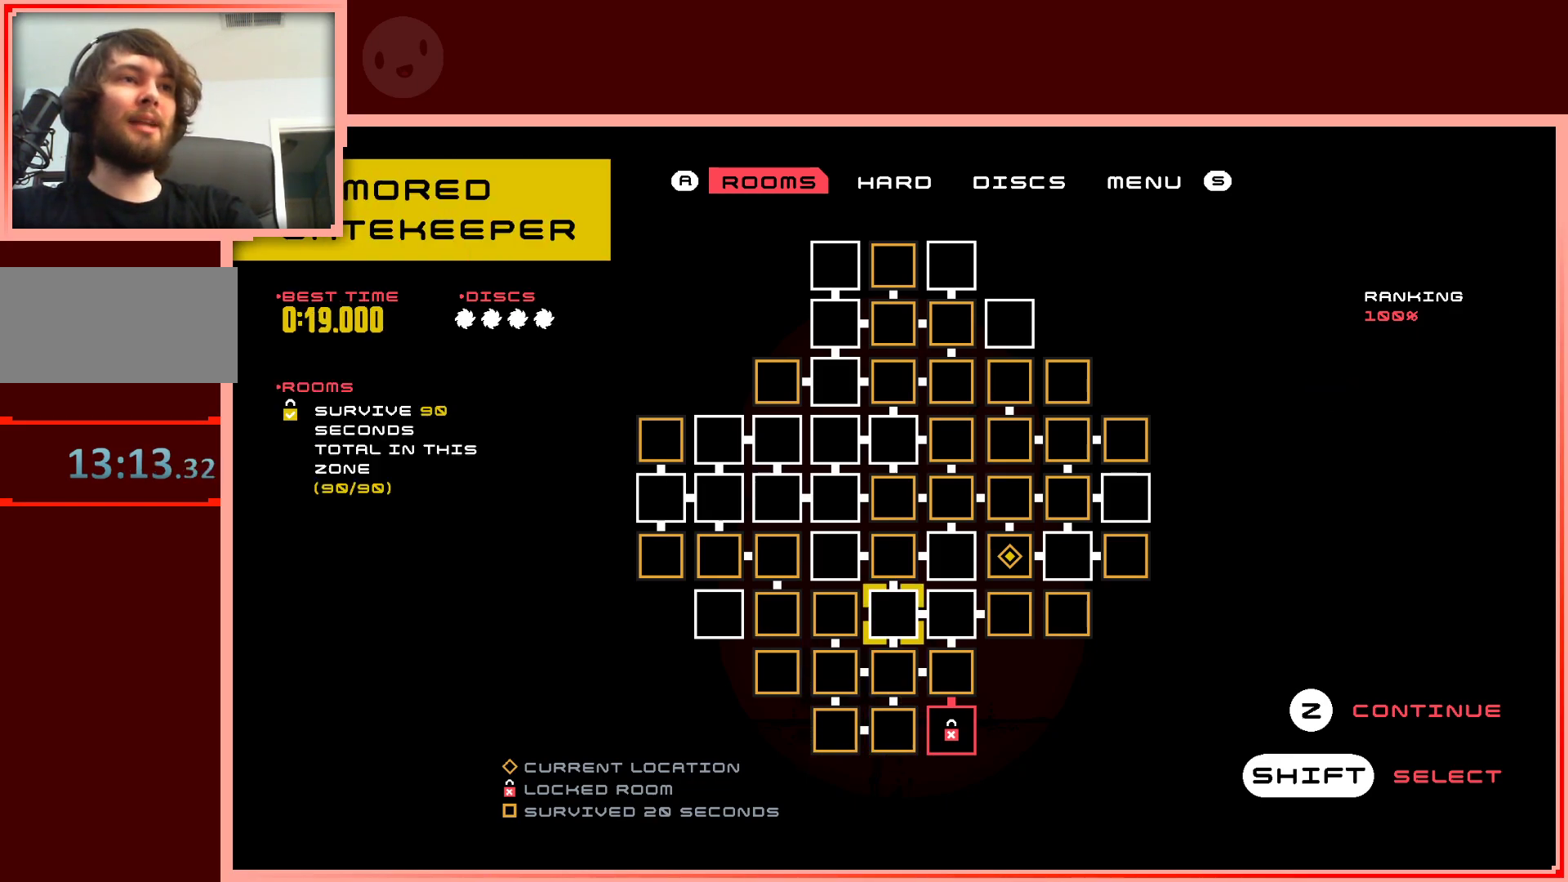
{"keys": ["up"], "events": [[17, "right", "up"], [117, "up", "up"], [200, "up", "down"], [350, "up", "up"], [450, "up", "down"]]}
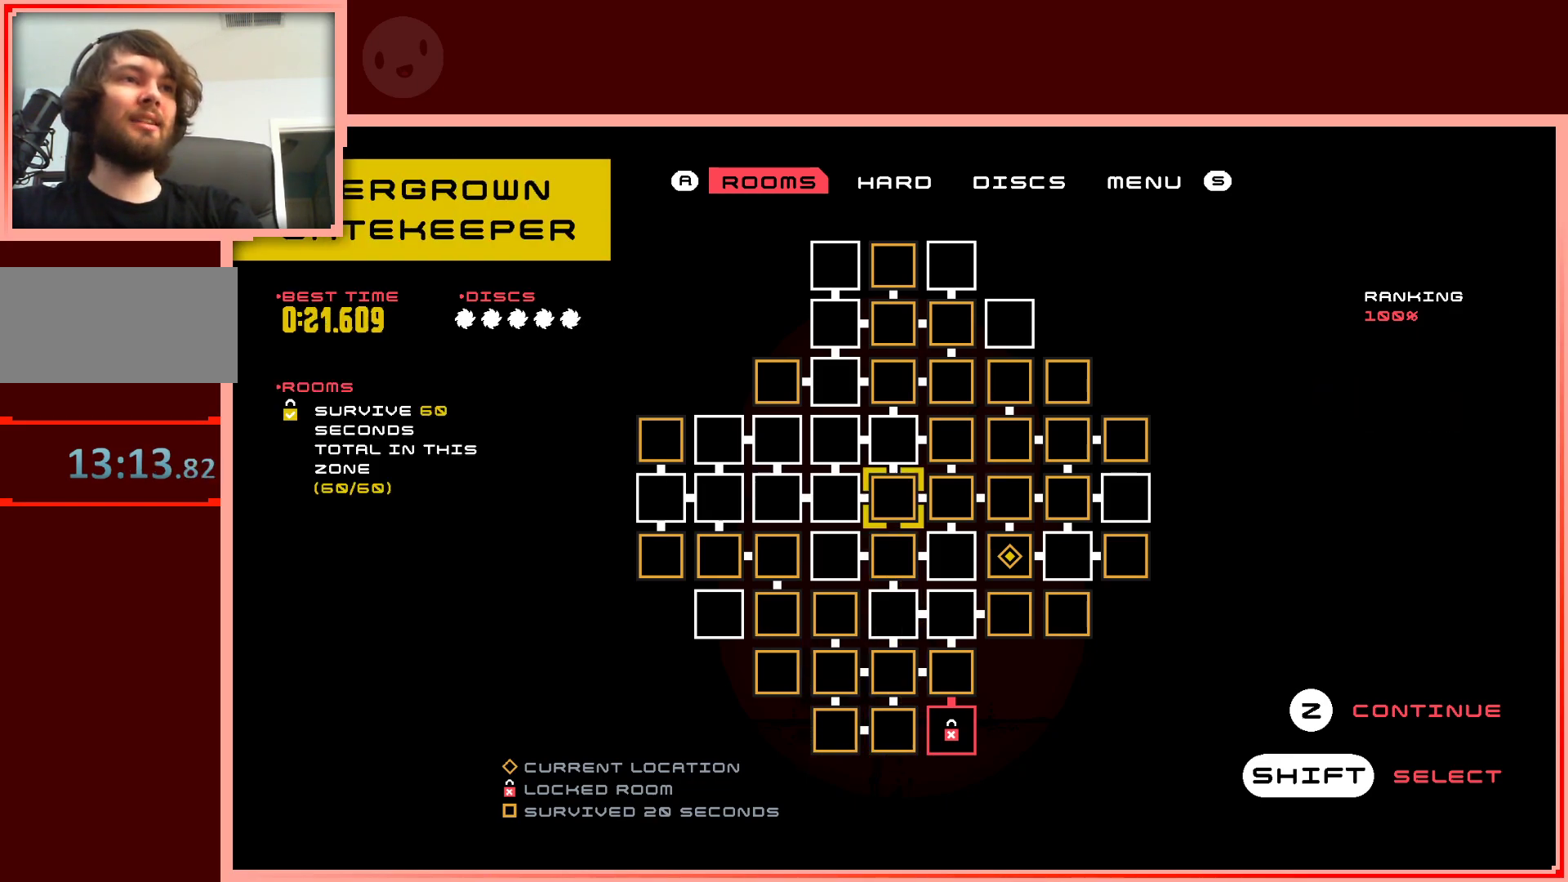
{"keys": [], "events": [[83, "up", "up"]]}
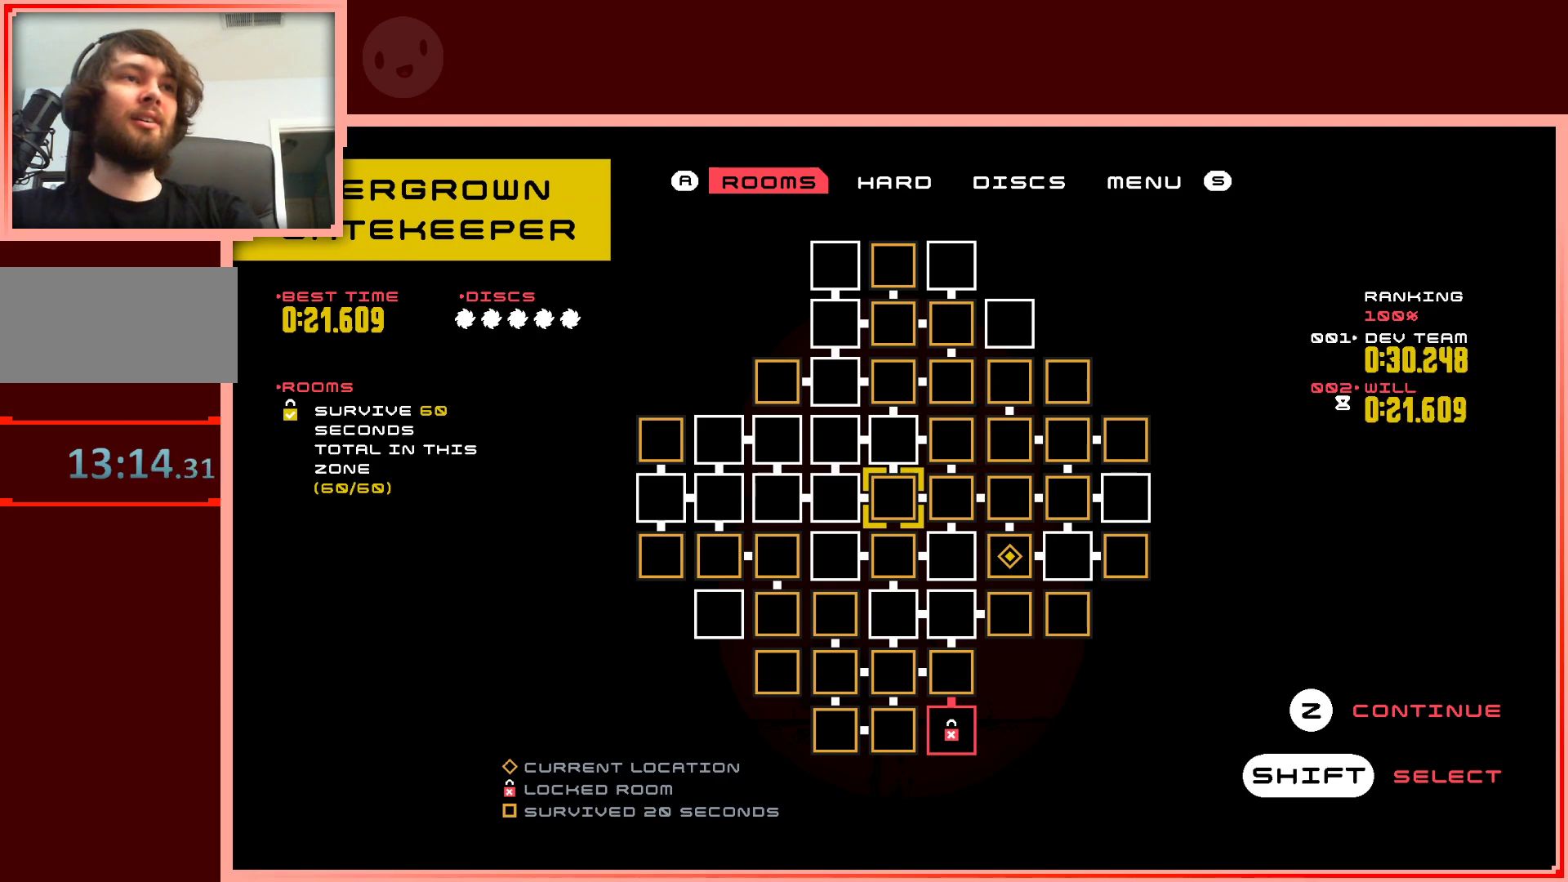
{"keys": [], "events": [[50, "down", "down"], [100, "down", "up"], [283, "down", "down"], [433, "down", "up"]]}
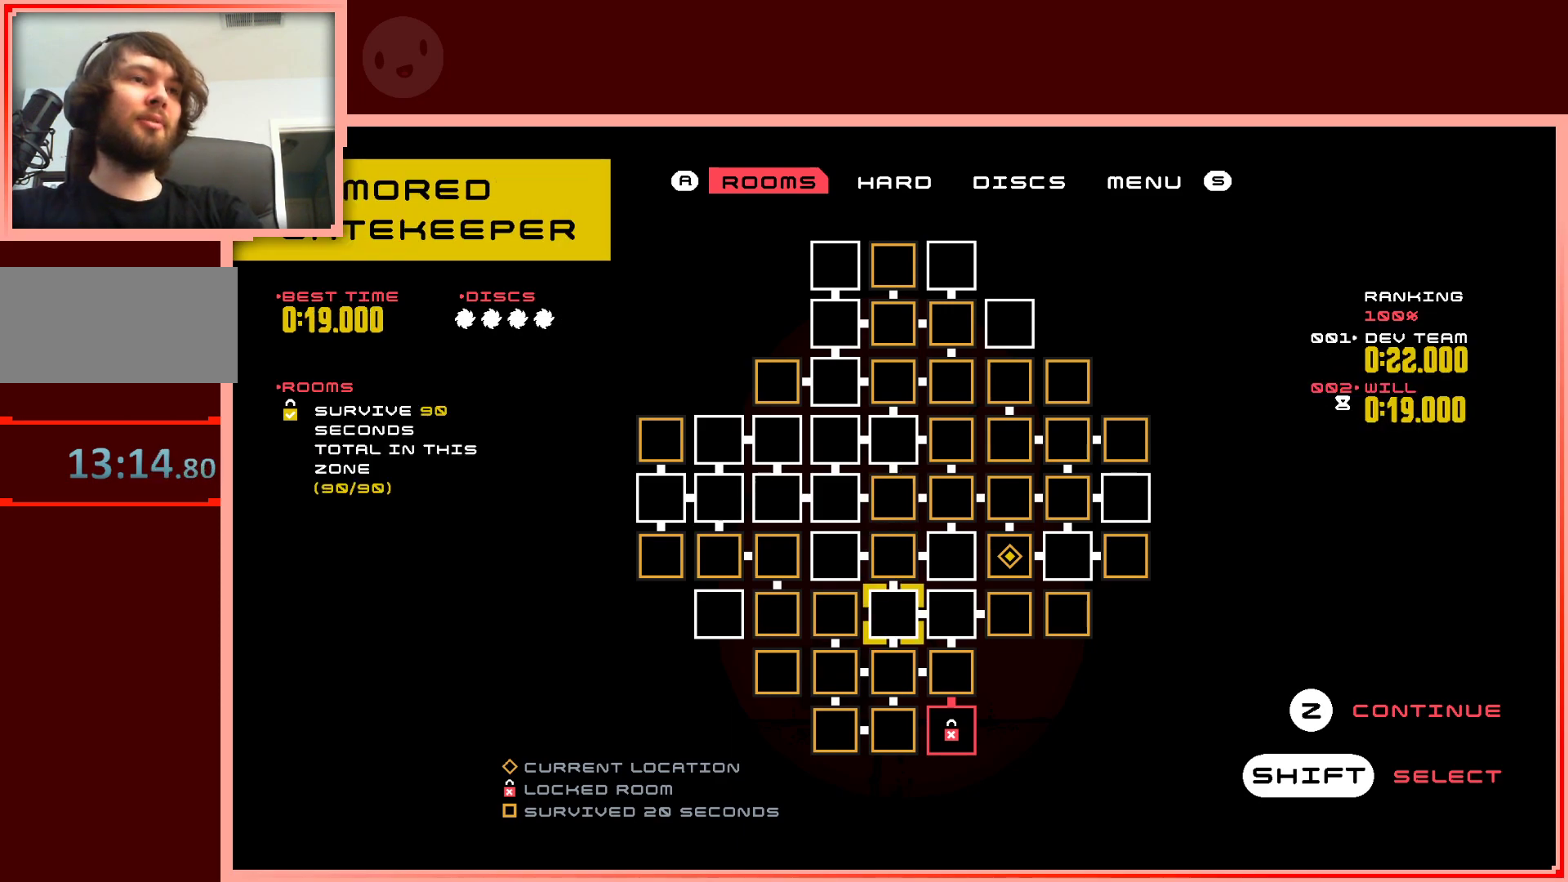
{"keys": [], "events": [[17, "down", "down"], [117, "down", "up"], [250, "down", "down"], [400, "down", "up"]]}
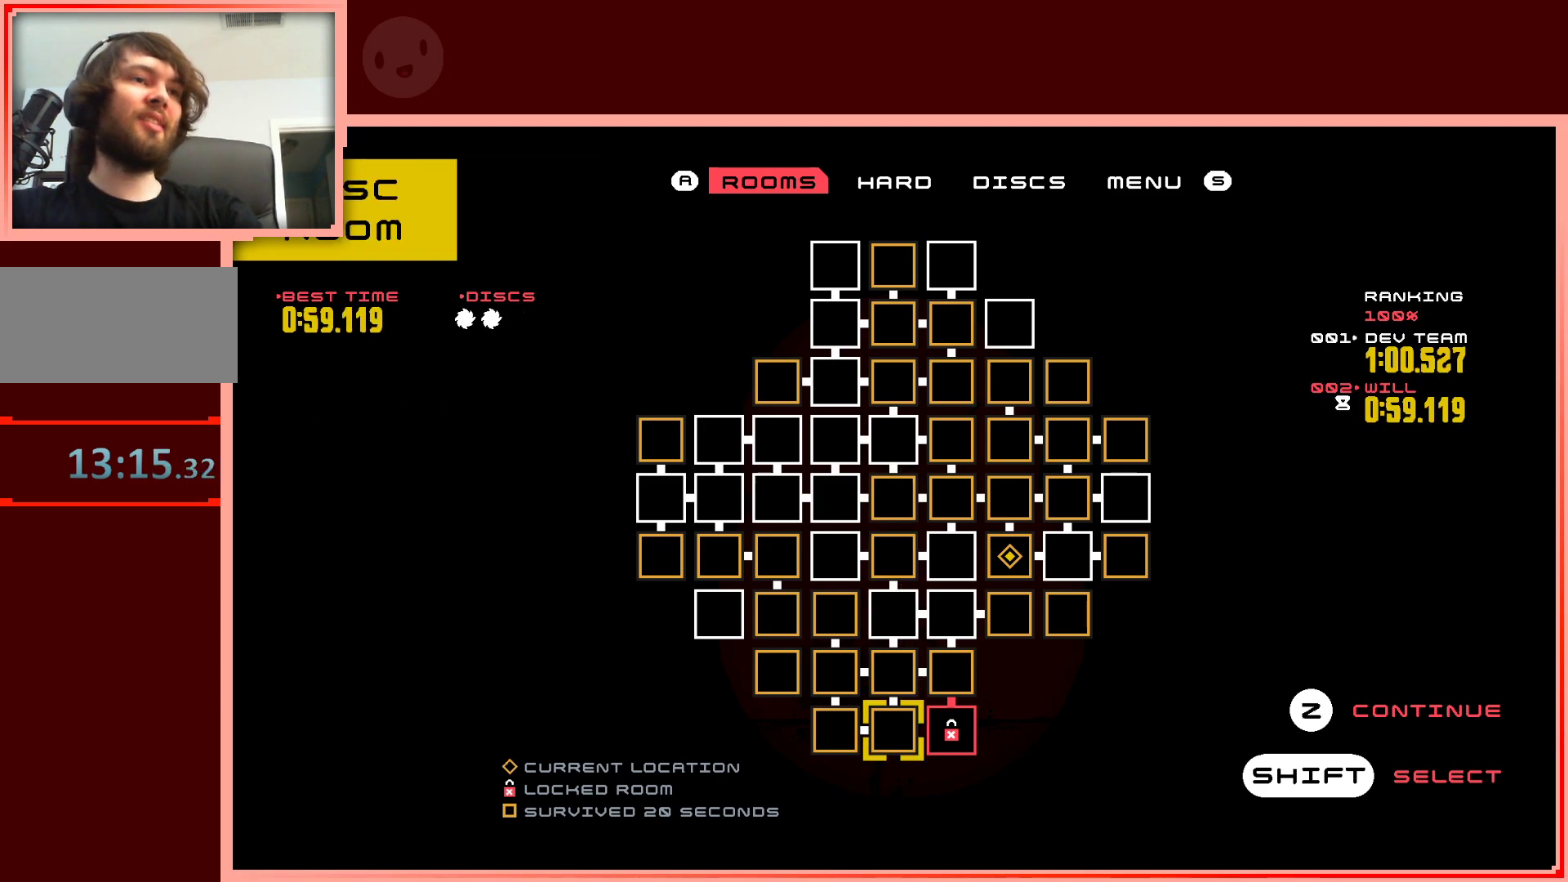
{"keys": [], "events": [[183, "left", "down"], [267, "left", "up"]]}
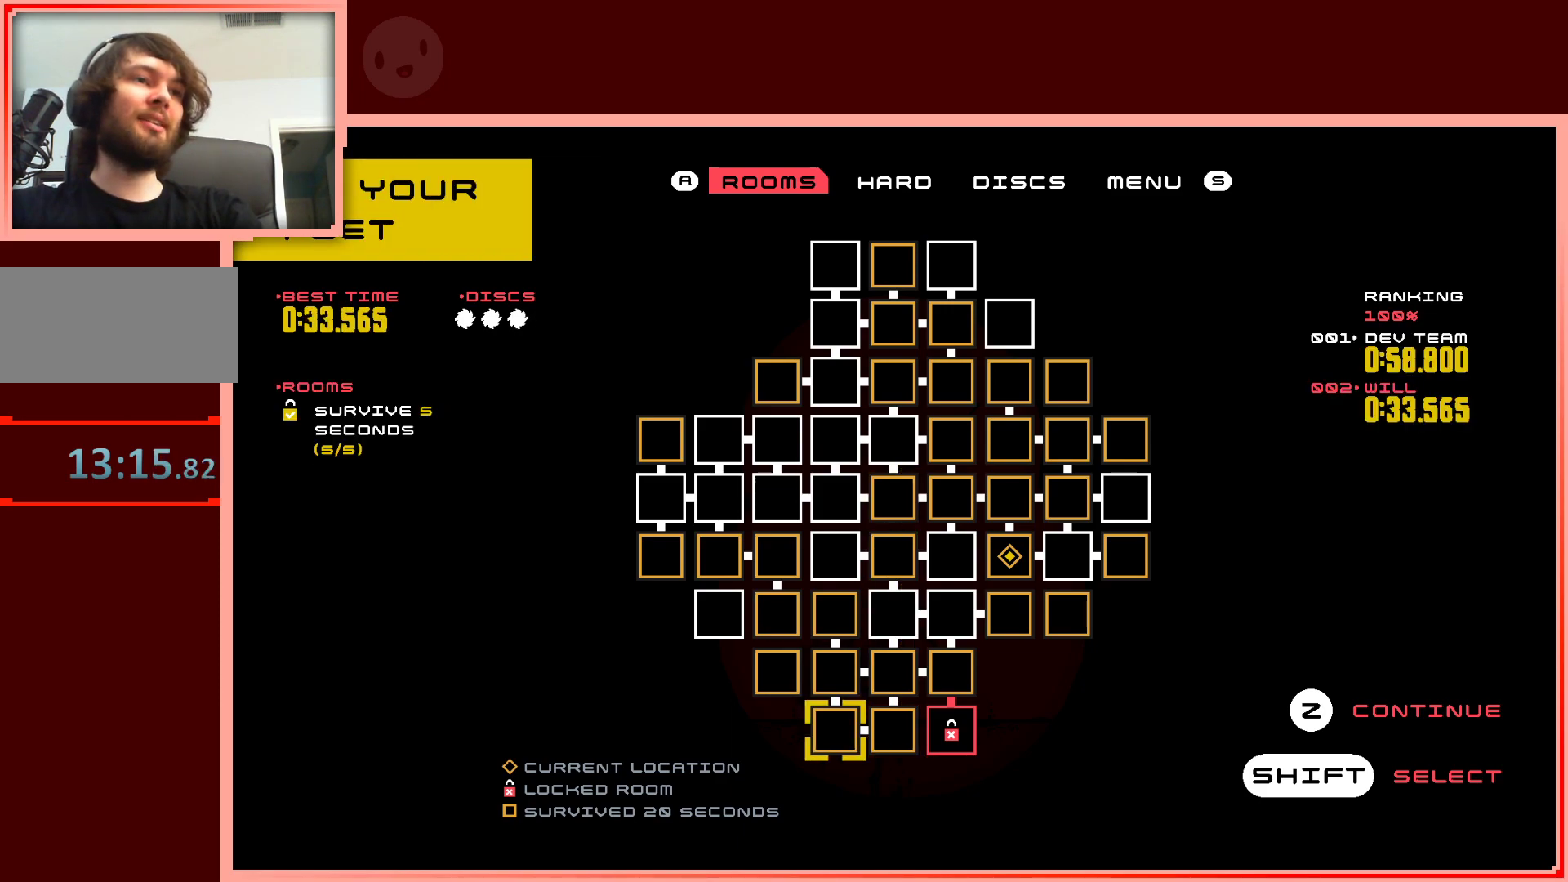
{"keys": [], "events": [[233, "right", "down"], [333, "right", "up"]]}
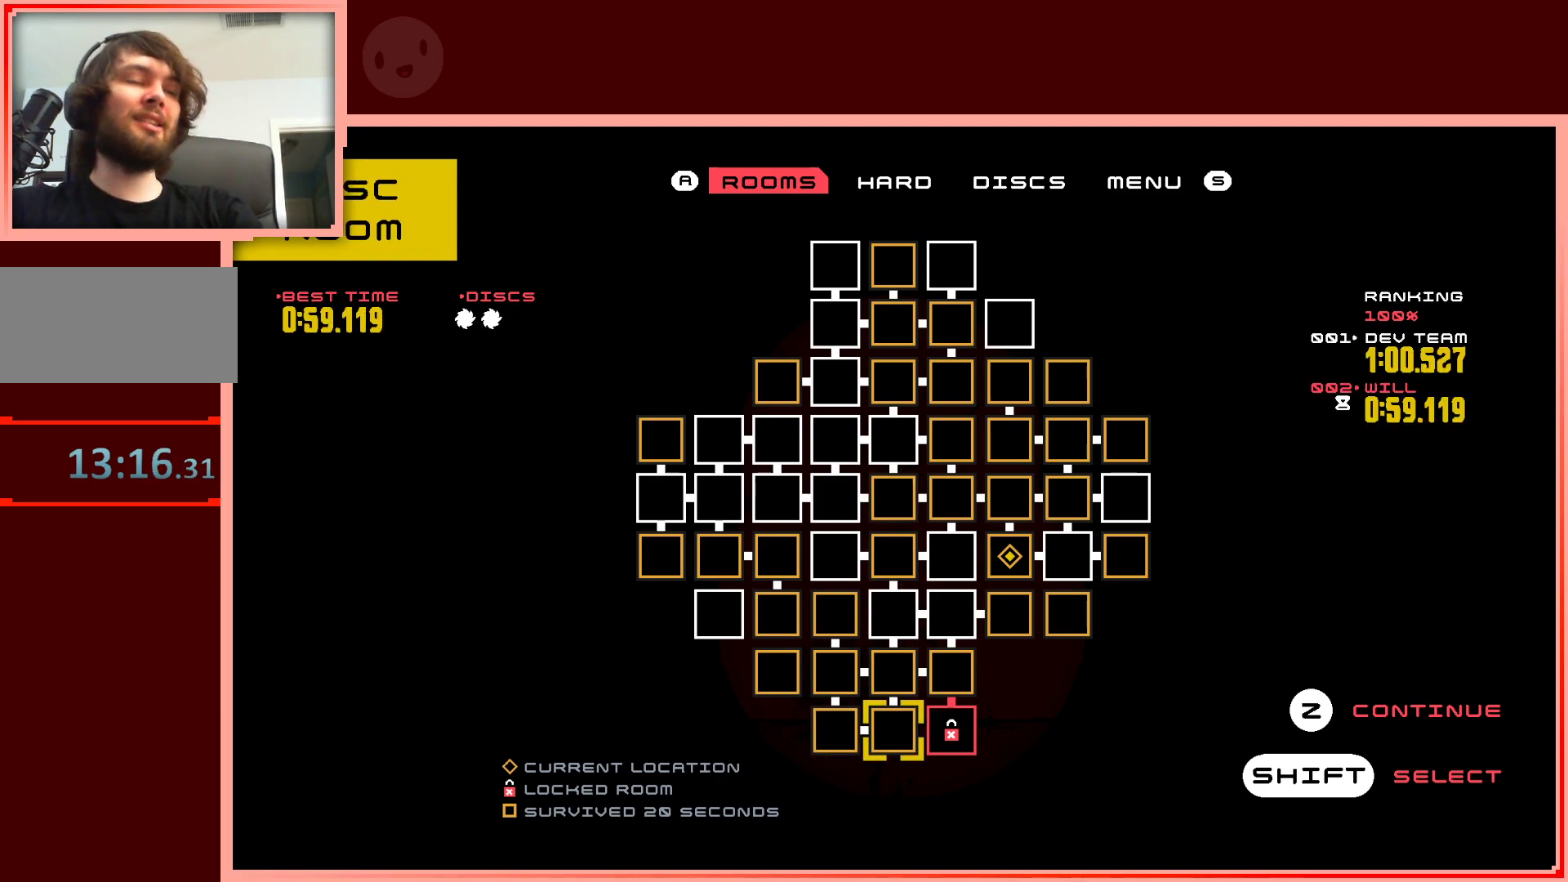
{"keys": [], "events": [[67, "left", "down"], [167, "left", "up"]]}